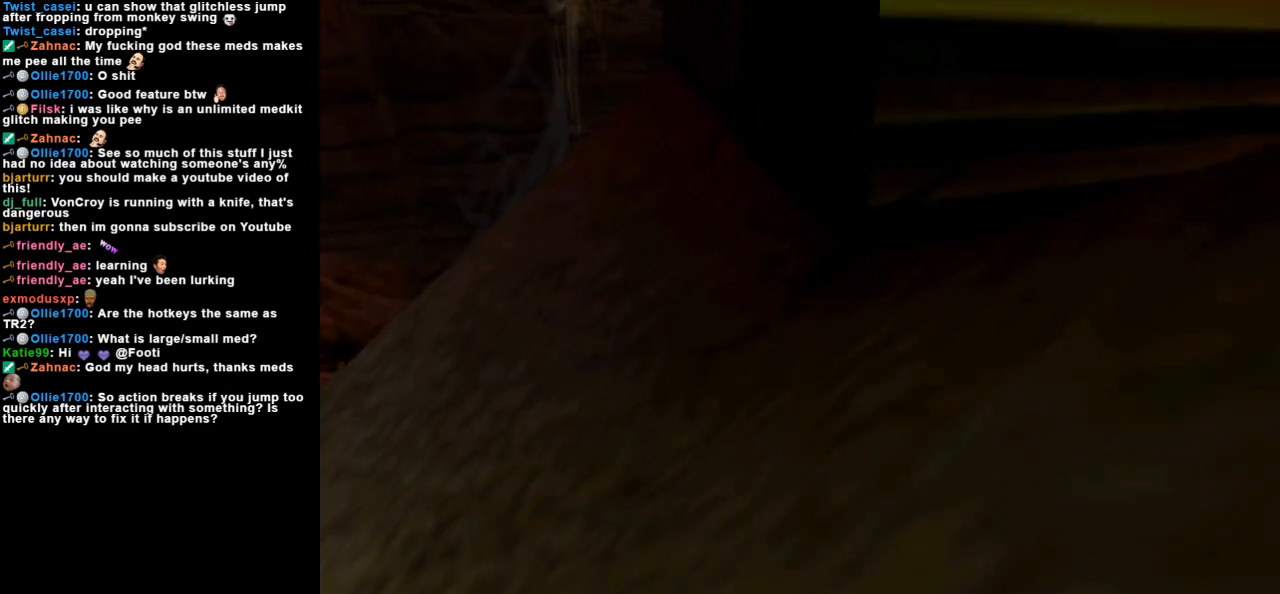
Gameplay with keyboard; each line is a JSON object with the keys held at the frame after it. "events" lists presses ("down") and releases ("up") of "action", "dash", "down", "duck", "flare", "guns", "inv", "jump", "left", "lmed", "look", "lstep", "pause", "right", "roll", "roll2", "rstep", "space", "up" and "walk" between this image and that frame as [ms after this image, input, new state], when the widget could be followed in between. No other keys are recorded. Mouse input is not recorded. Key names are as the overlay labels them; some are game actions (e.g. jump) rather than physical keys.
{"keys": ["action", "guns", "space"], "events": []}
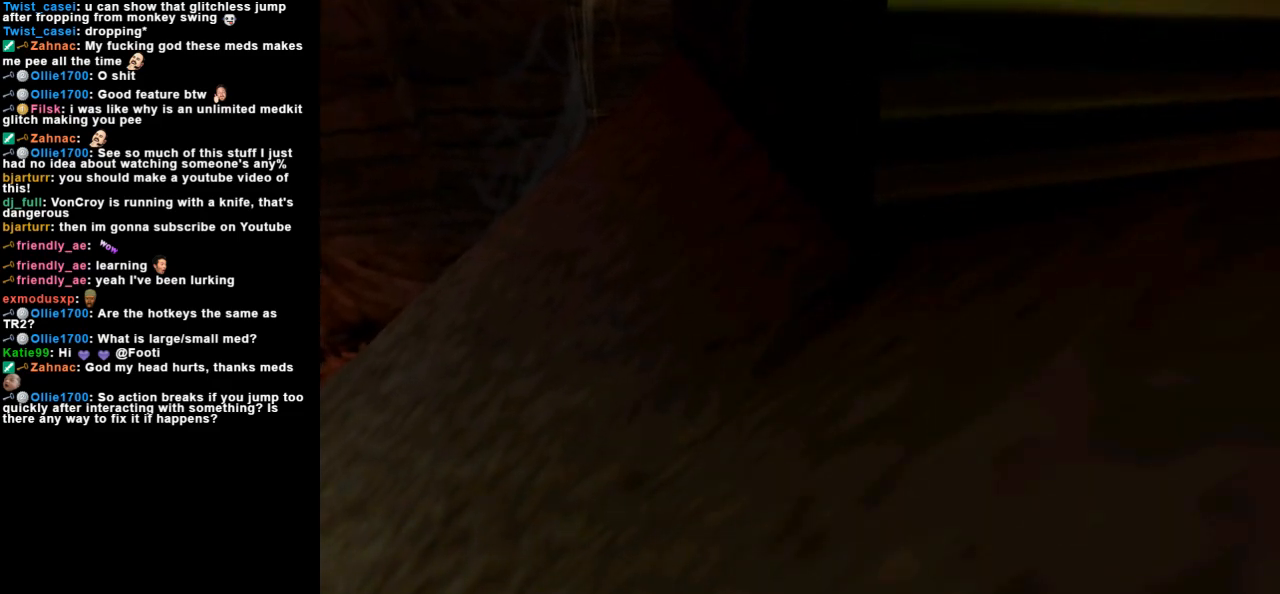
{"keys": ["action", "guns", "space"], "events": []}
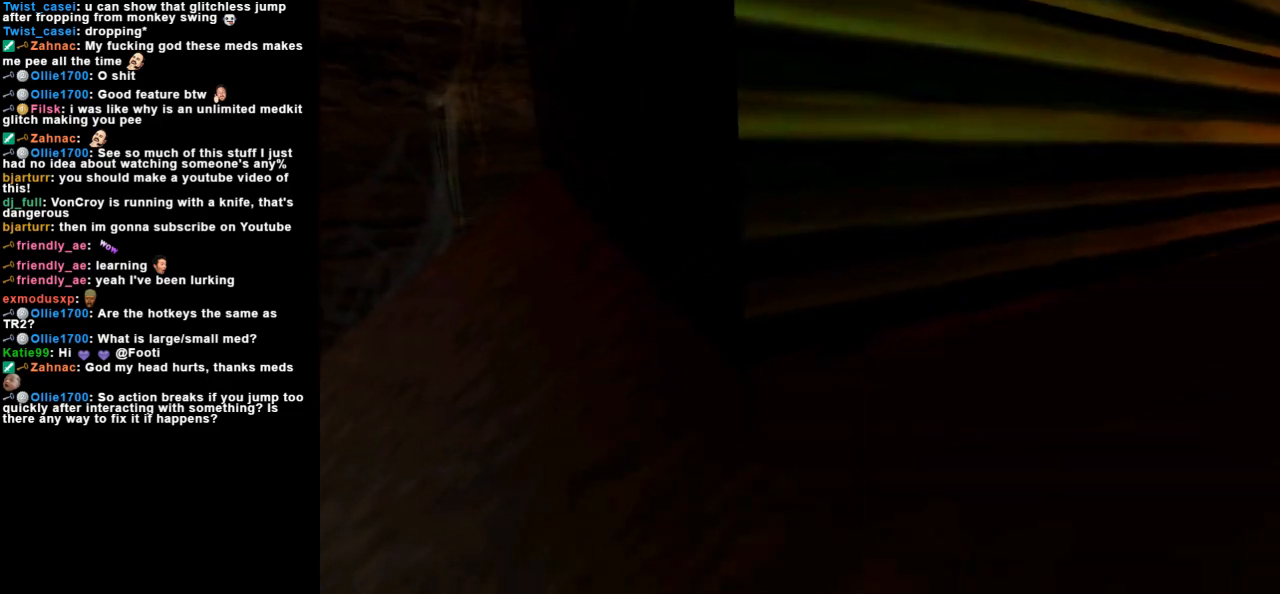
{"keys": ["action", "guns", "space"], "events": []}
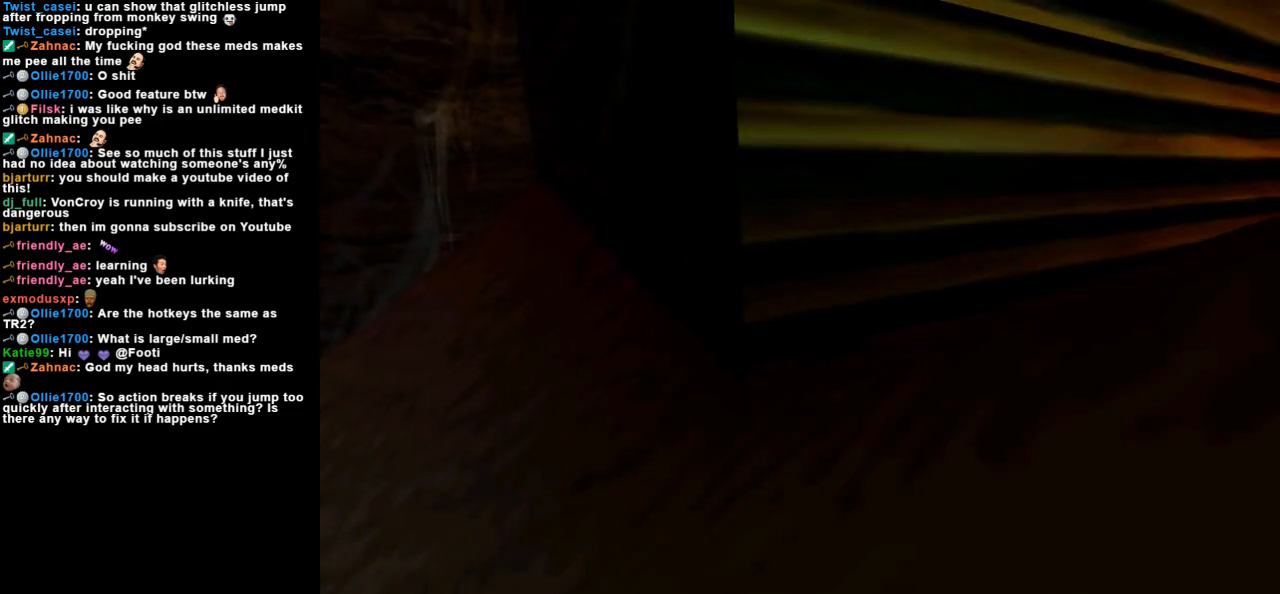
{"keys": ["action", "guns", "space"], "events": []}
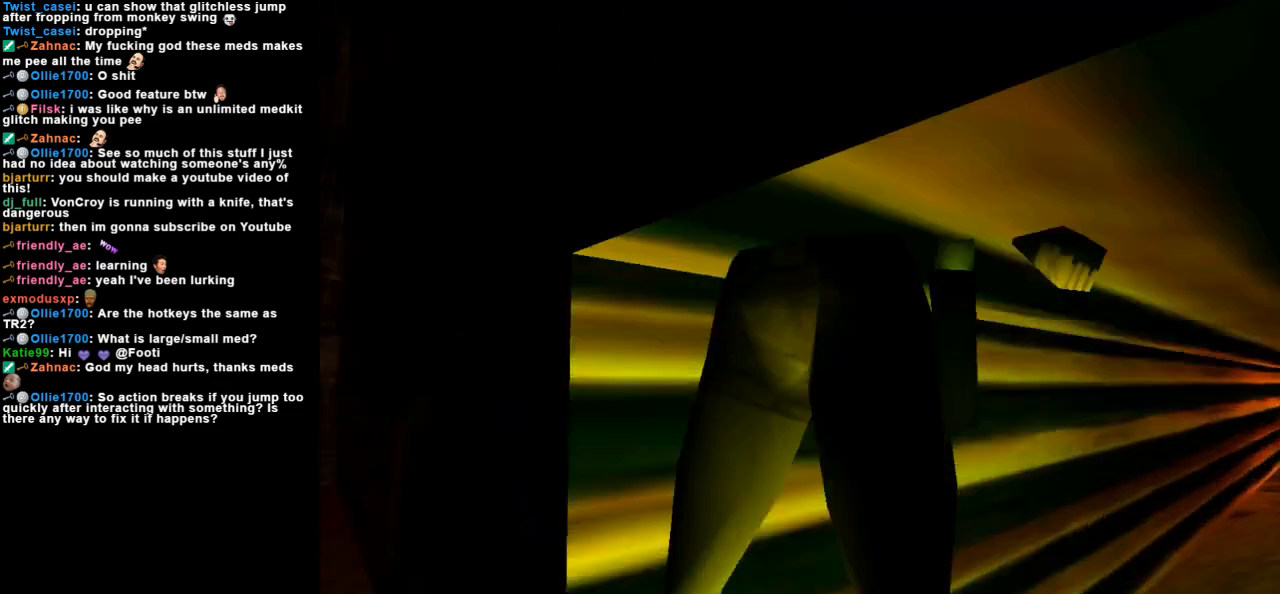
{"keys": ["left"], "events": [[133, "guns", "up"], [133, "left", "down"], [133, "space", "up"], [167, "action", "up"]]}
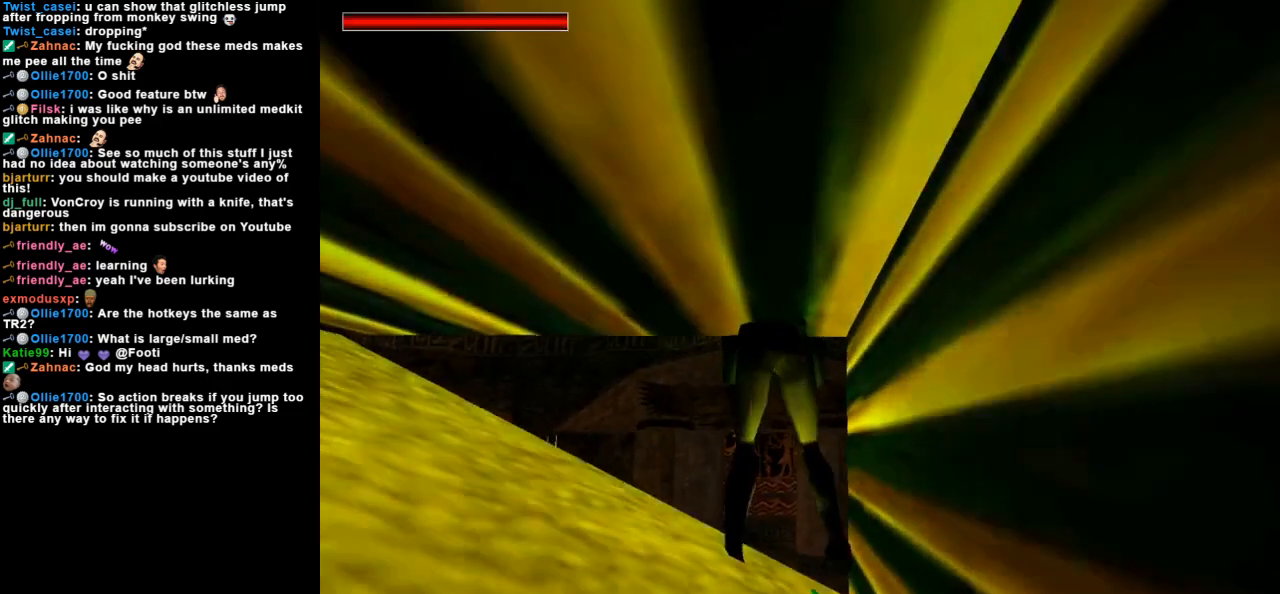
{"keys": ["left"], "events": [[100, "guns", "down"], [100, "space", "down"], [267, "guns", "up"], [267, "space", "up"]]}
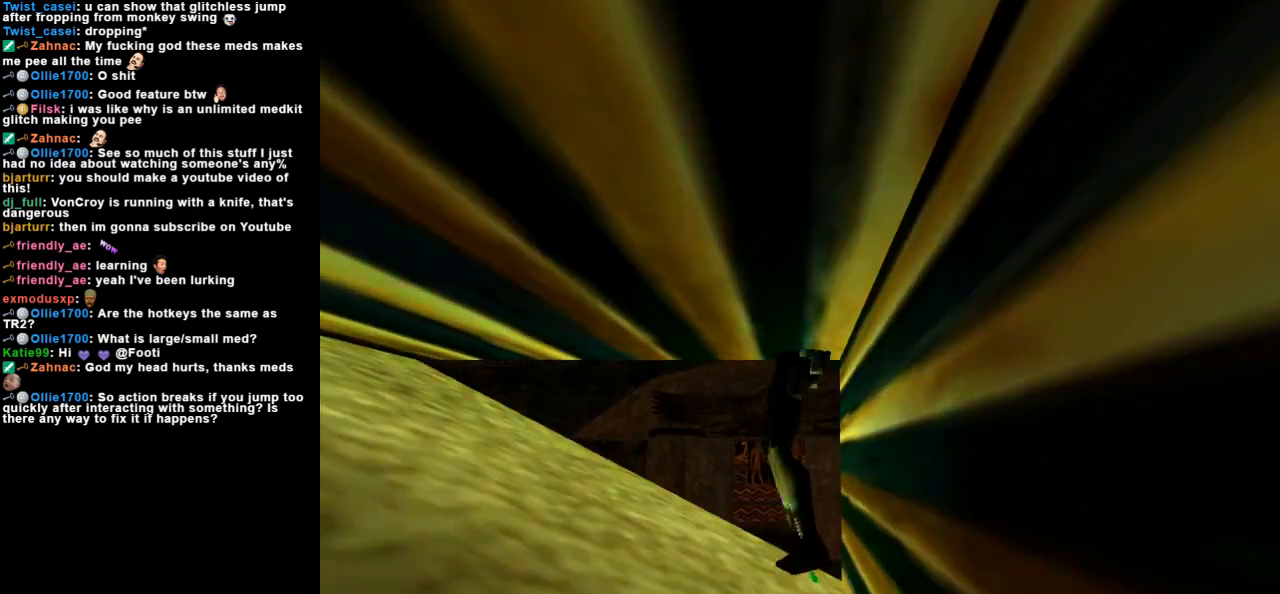
{"keys": ["duck", "left"], "events": [[467, "duck", "down"]]}
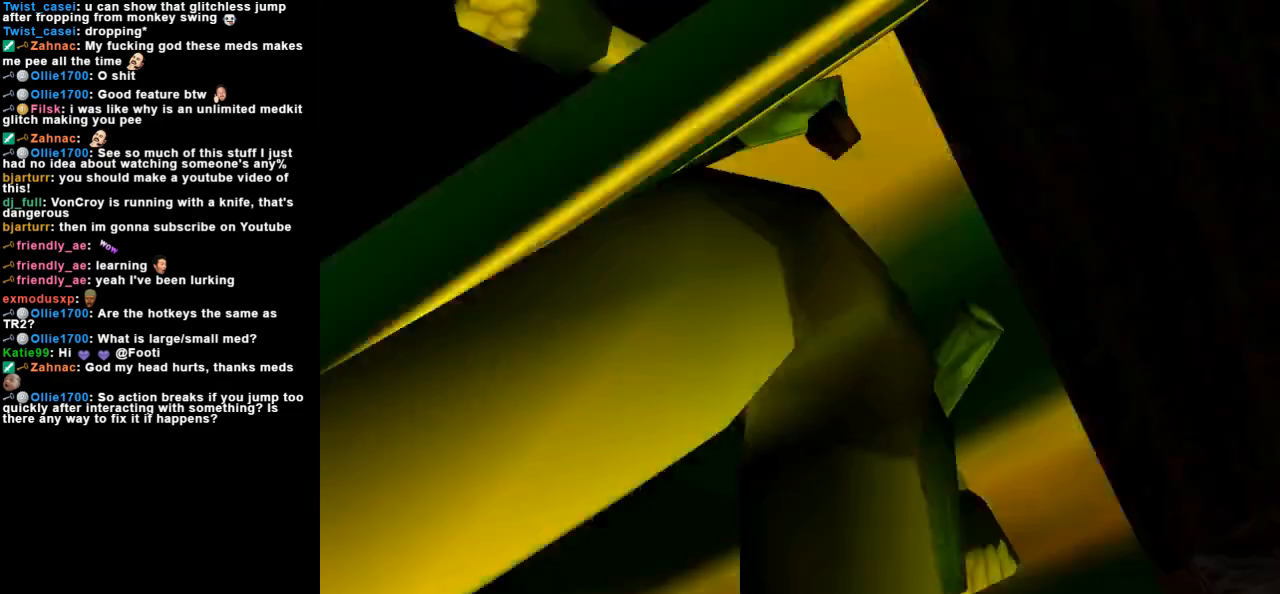
{"keys": ["duck", "left", "up"], "events": [[67, "left", "up"], [167, "up", "down"], [233, "left", "down"]]}
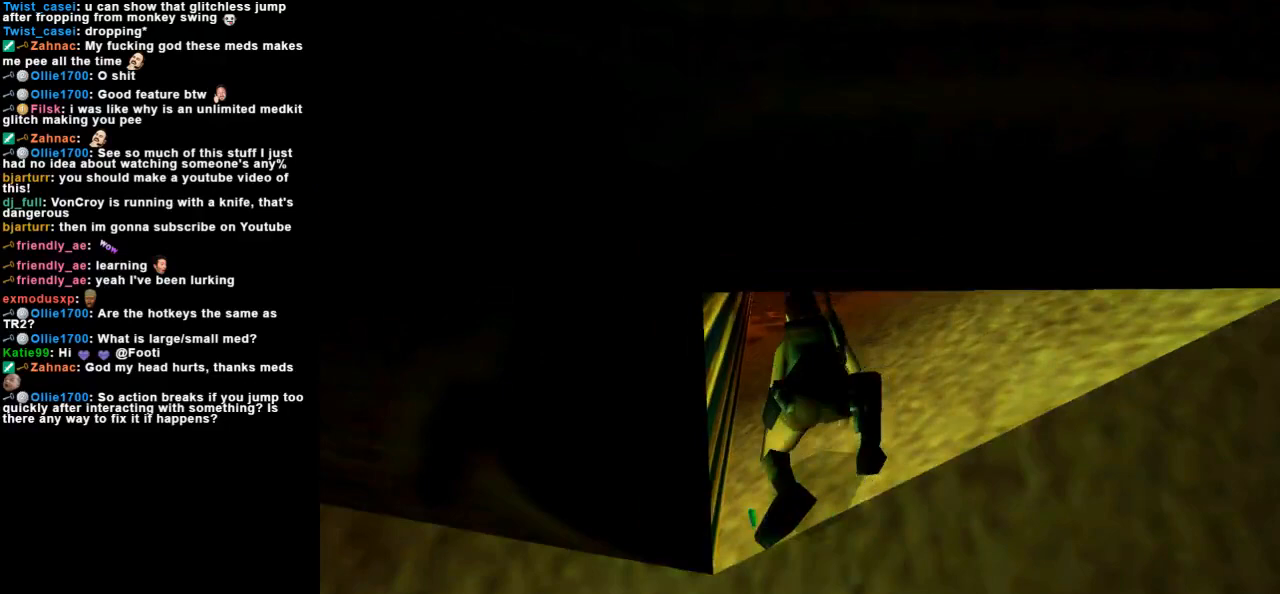
{"keys": ["duck", "up"], "events": [[367, "left", "up"]]}
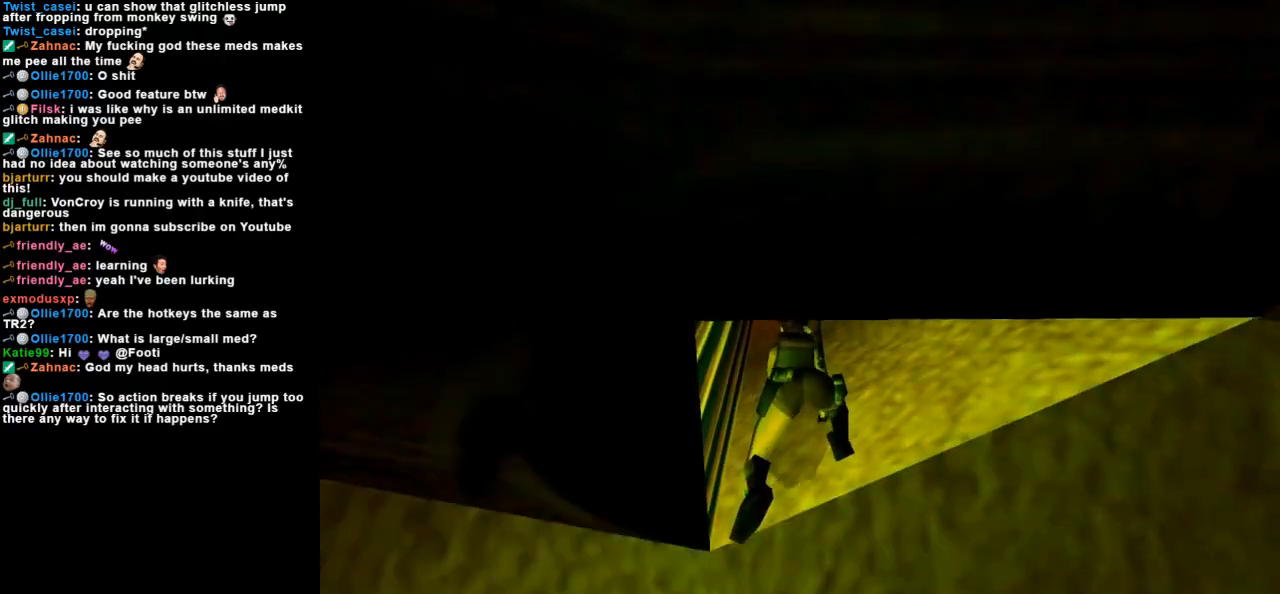
{"keys": ["duck", "up"], "events": [[33, "left", "down"], [200, "left", "up"]]}
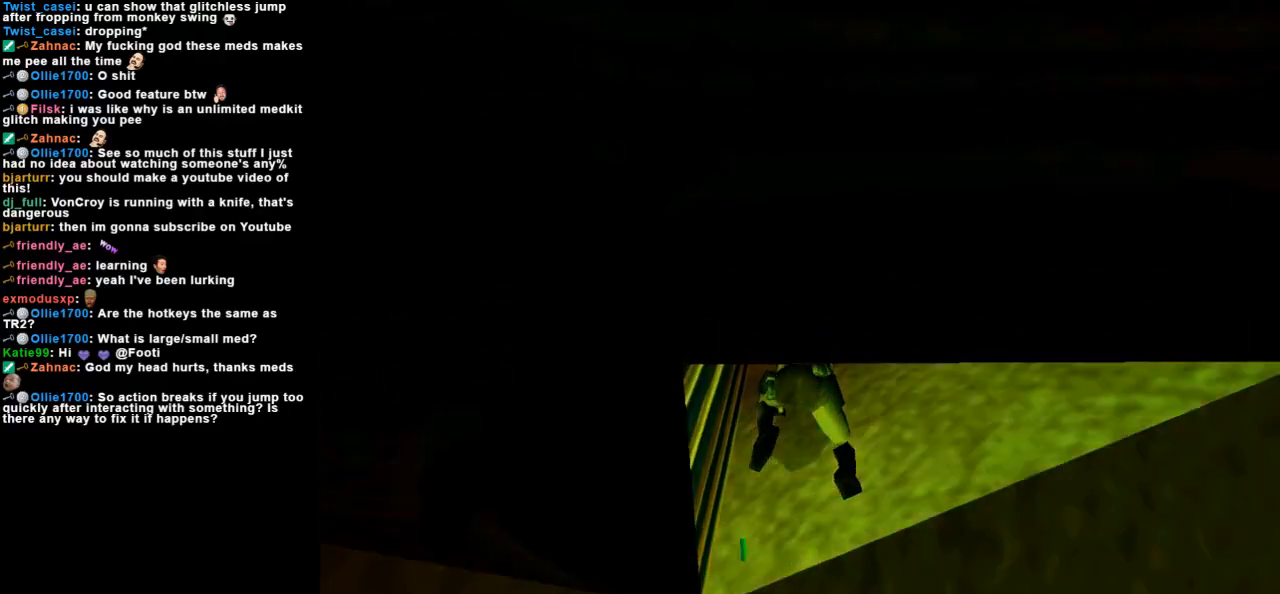
{"keys": ["duck", "up"], "events": [[33, "left", "down"], [167, "left", "up"]]}
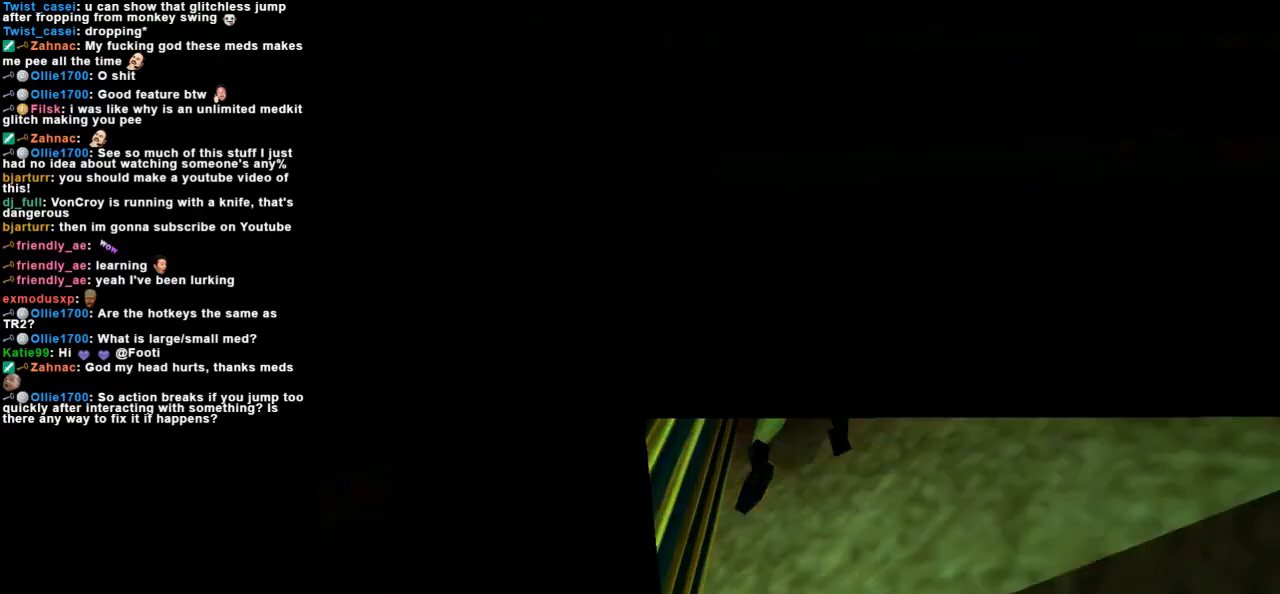
{"keys": ["duck", "up"], "events": []}
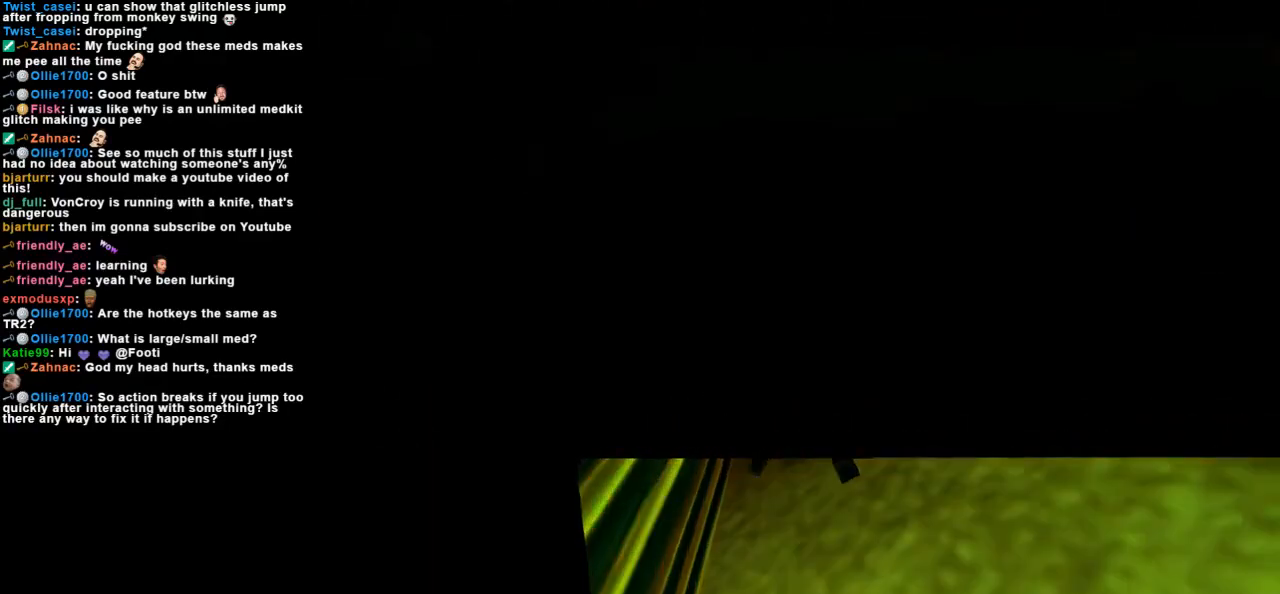
{"keys": ["duck", "up"], "events": []}
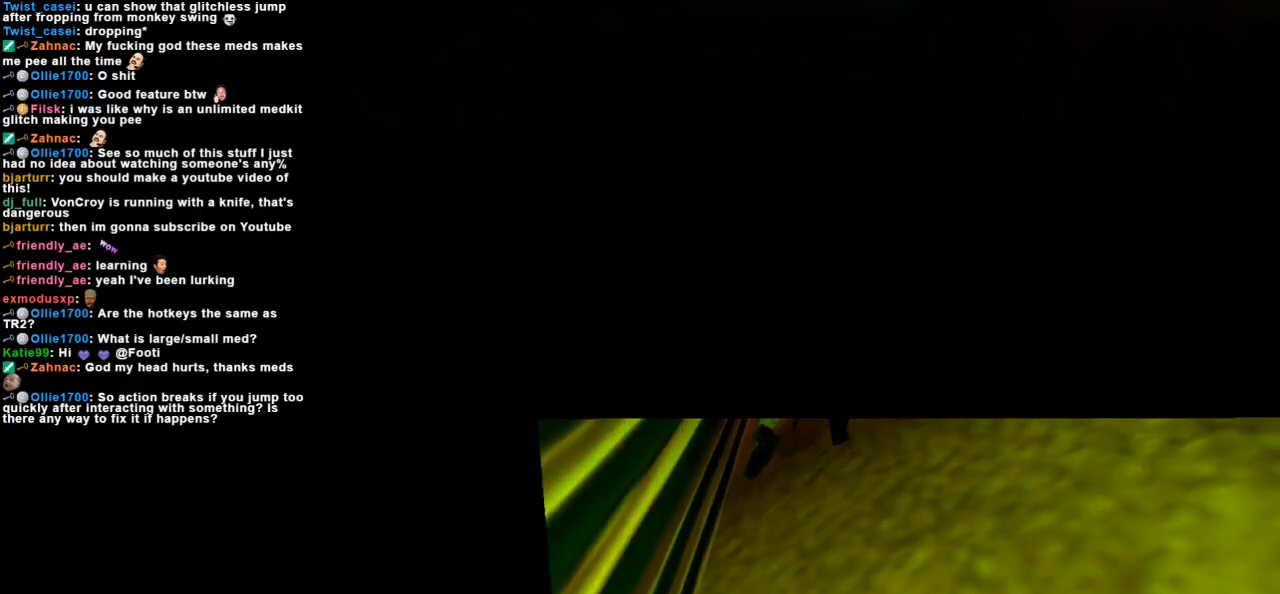
{"keys": ["duck", "up"], "events": [[67, "left", "down"], [200, "left", "up"]]}
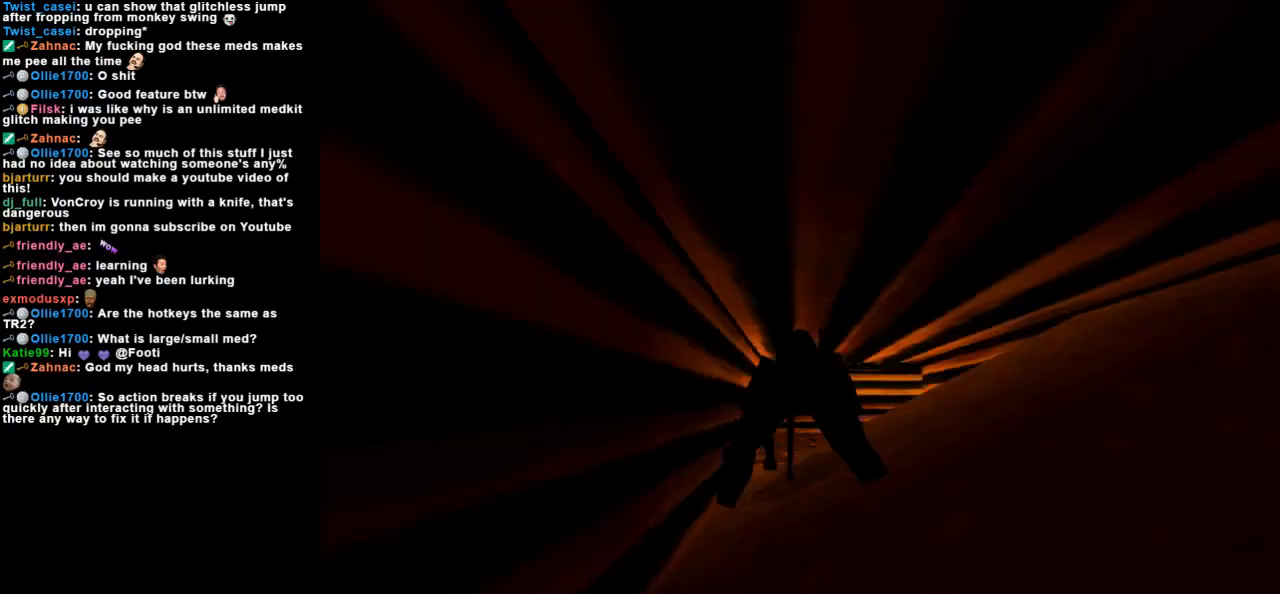
{"keys": ["duck", "up"], "events": []}
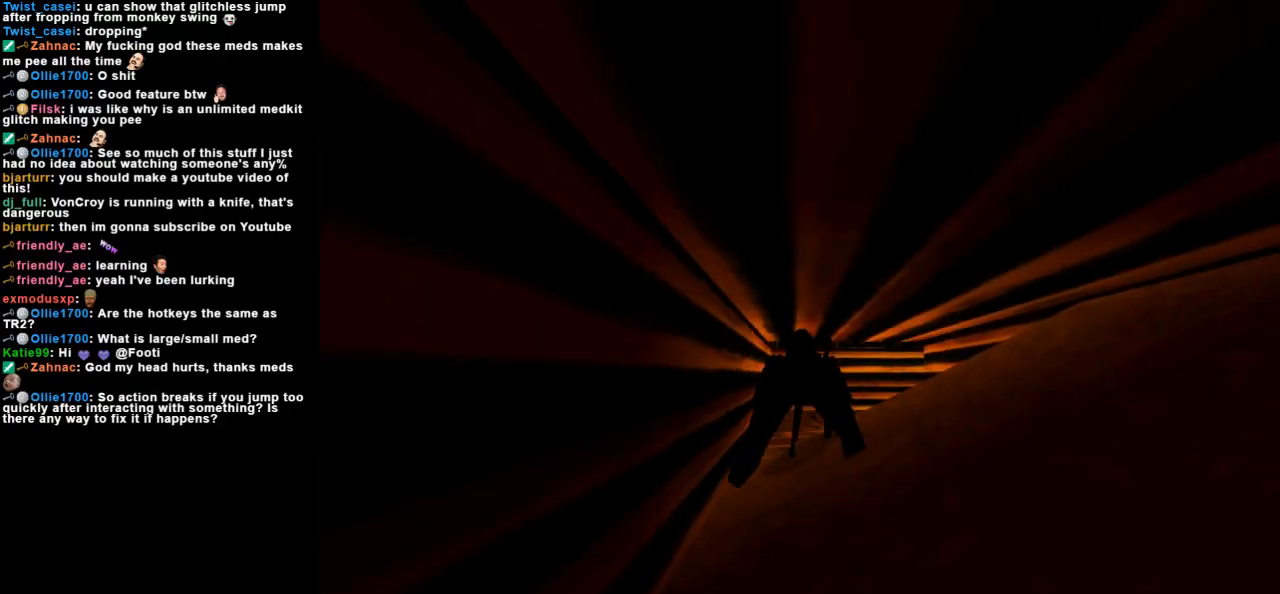
{"keys": ["duck", "up"], "events": []}
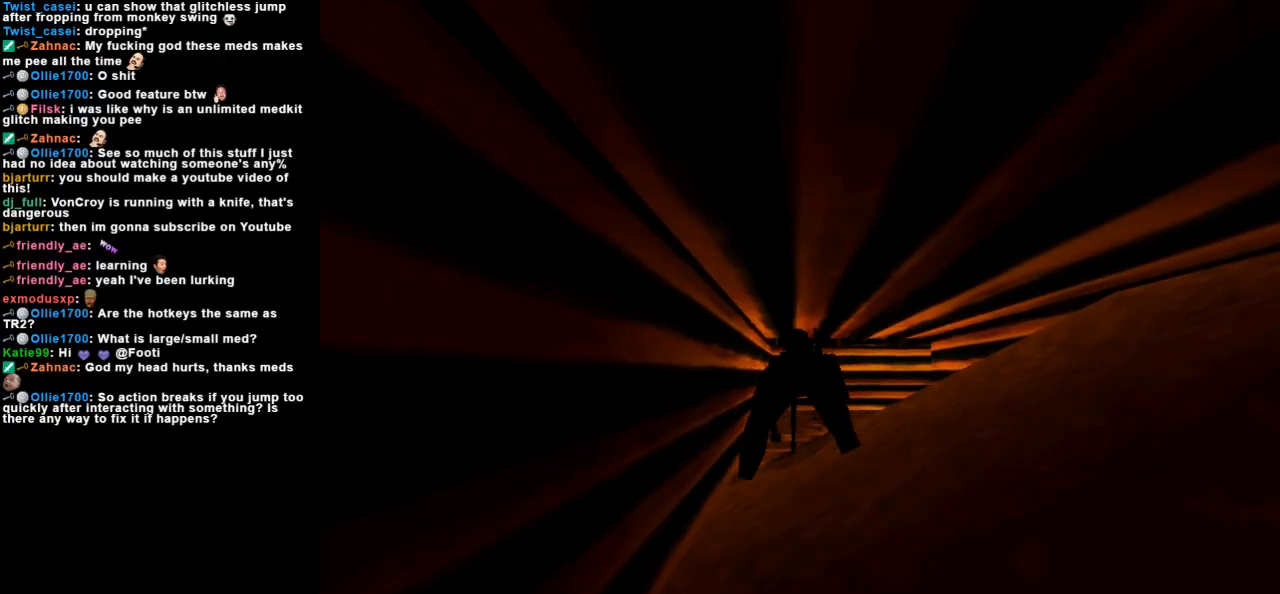
{"keys": ["duck", "right", "up"], "events": [[500, "right", "down"]]}
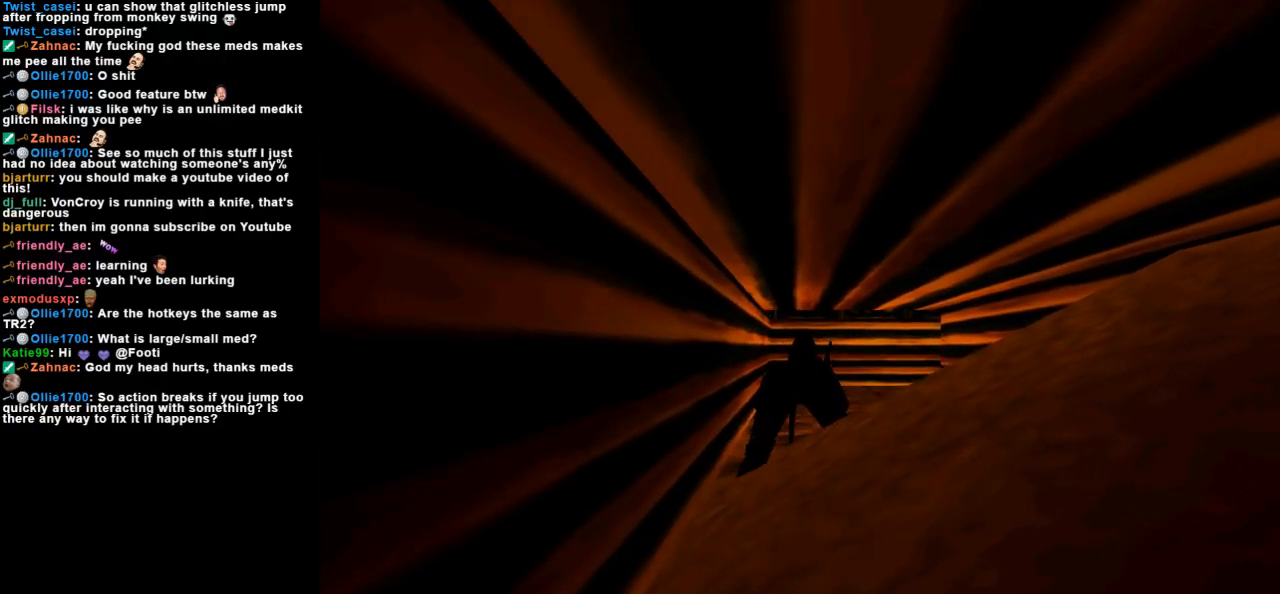
{"keys": ["duck", "up"], "events": [[100, "right", "up"], [333, "right", "down"], [433, "right", "up"]]}
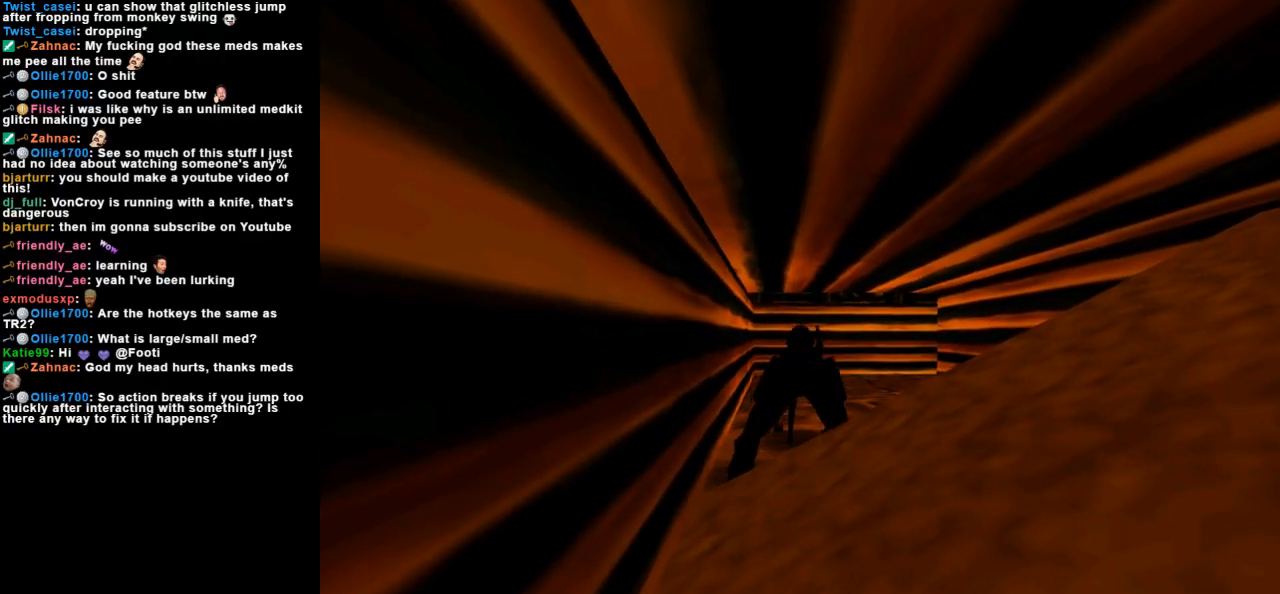
{"keys": ["duck", "up"], "events": [[233, "right", "down"], [367, "right", "up"]]}
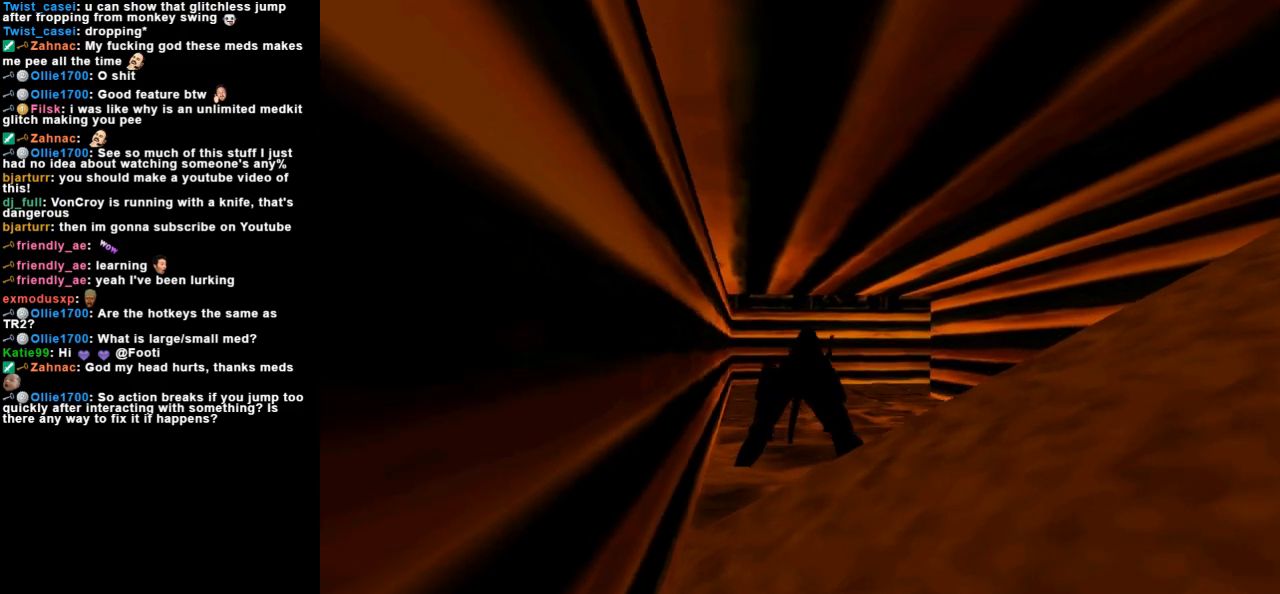
{"keys": ["duck", "up"], "events": []}
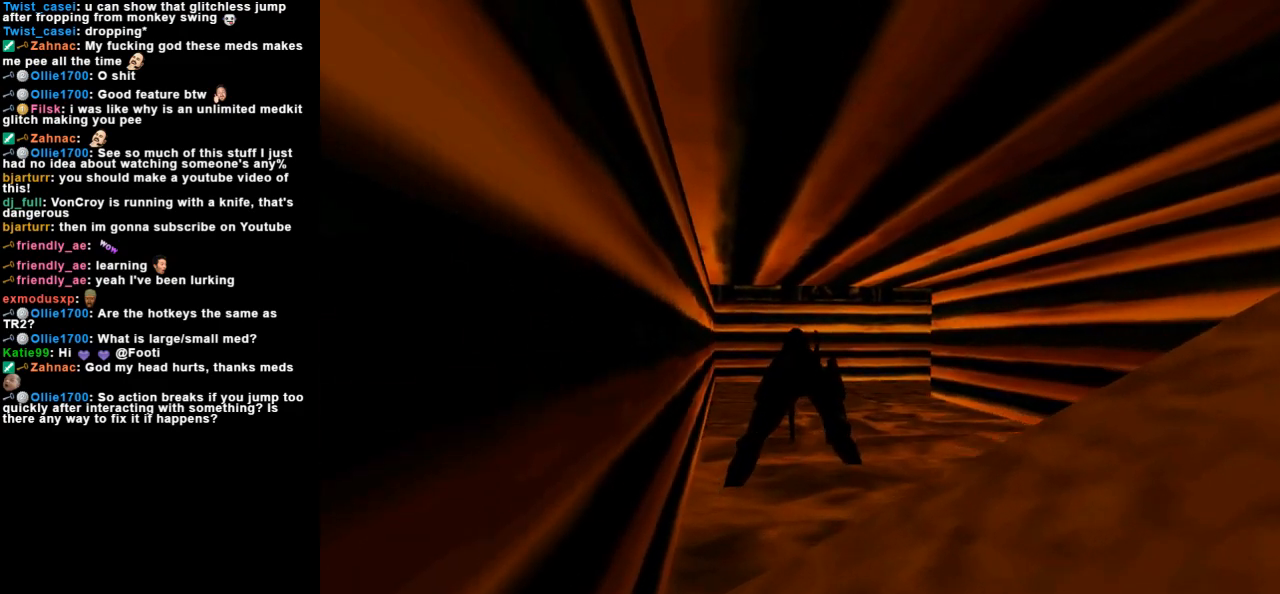
{"keys": ["duck", "up"], "events": []}
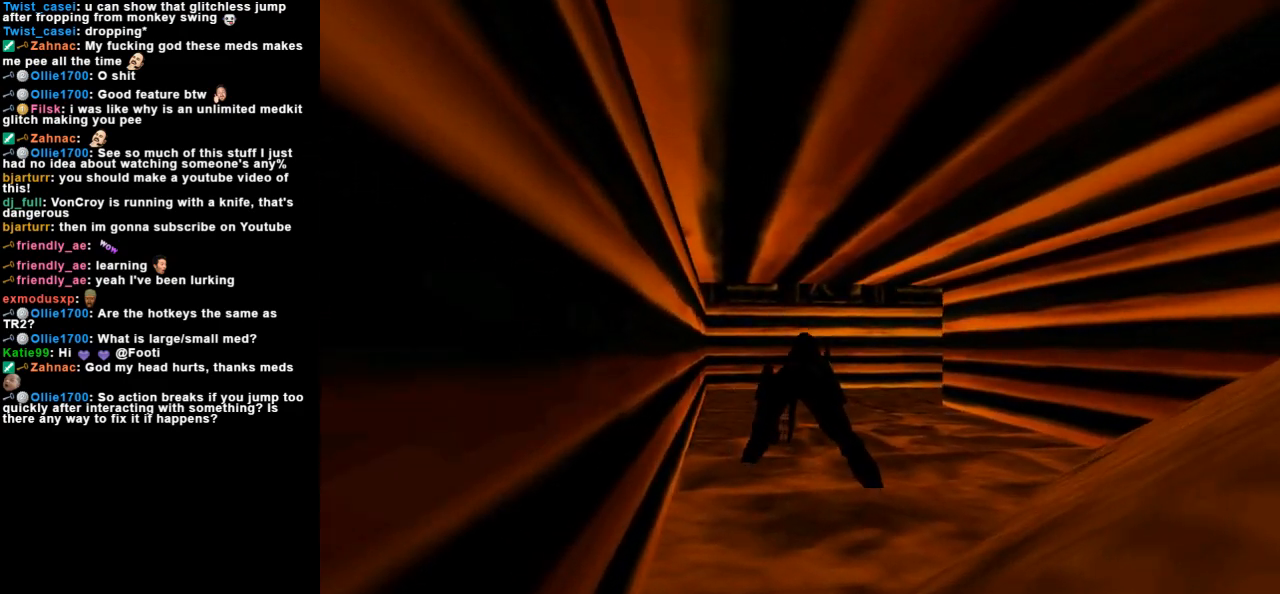
{"keys": ["duck", "up"], "events": [[133, "right", "down"], [233, "right", "up"]]}
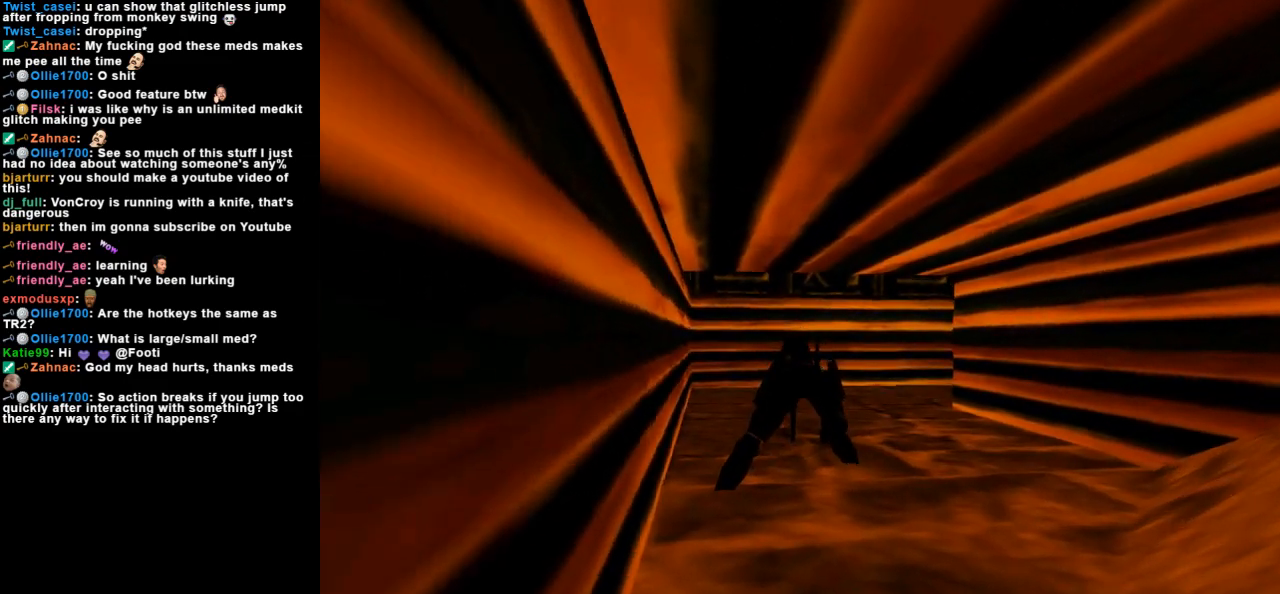
{"keys": ["duck", "up"], "events": [[100, "right", "down"], [267, "right", "up"]]}
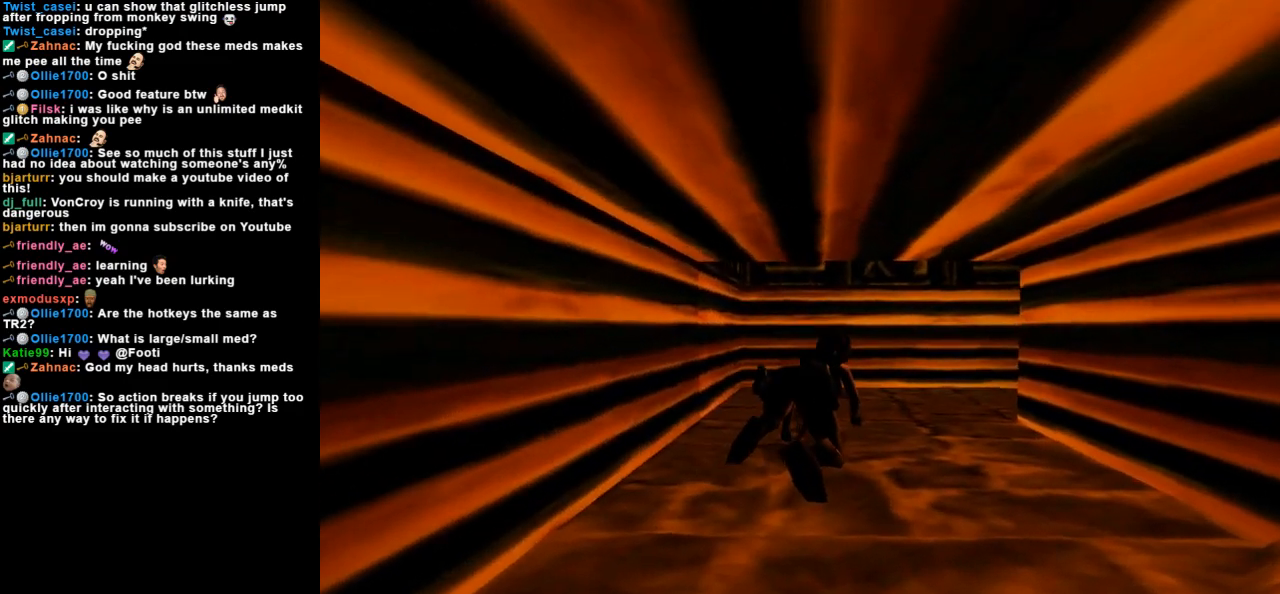
{"keys": ["right", "up"], "events": [[133, "right", "down"], [500, "duck", "up"]]}
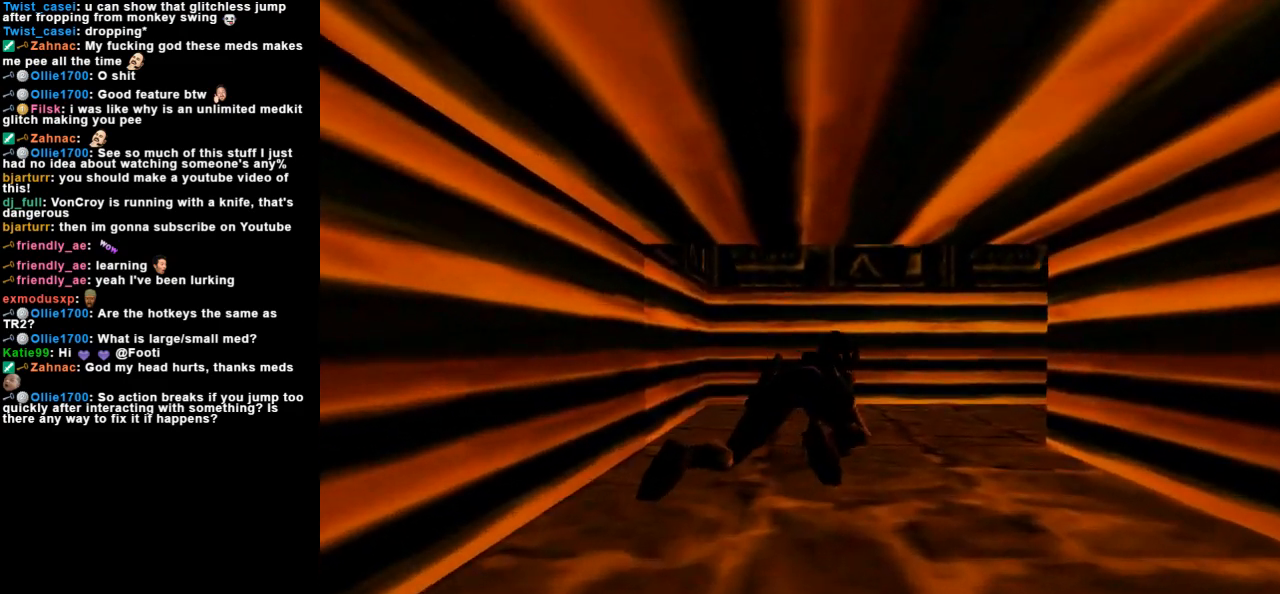
{"keys": ["guns", "space"], "events": [[33, "right", "up"], [33, "up", "up"], [333, "guns", "down"], [333, "space", "down"]]}
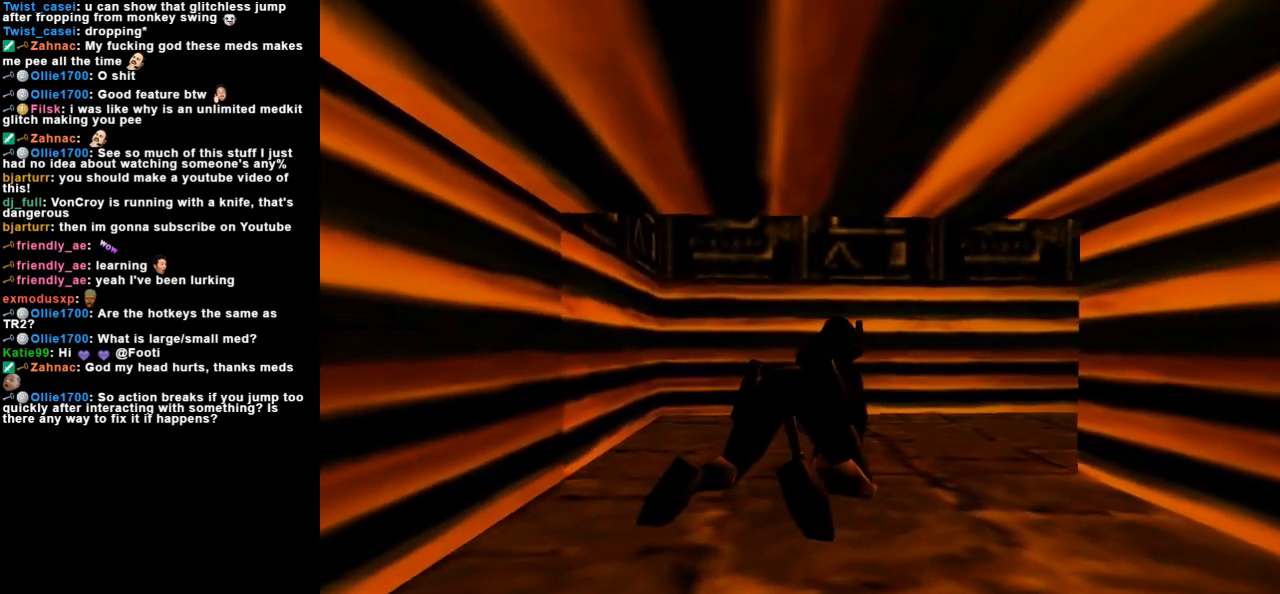
{"keys": ["up"], "events": [[200, "up", "down"], [300, "guns", "up"], [300, "space", "up"]]}
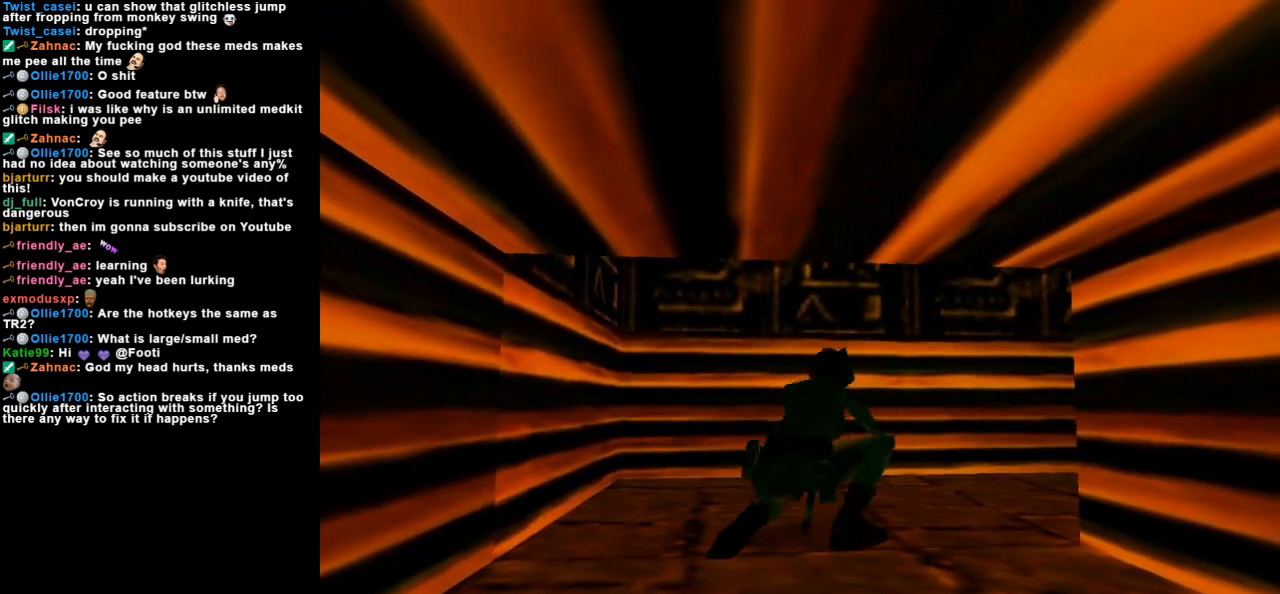
{"keys": ["right", "up"], "events": [[67, "right", "down"]]}
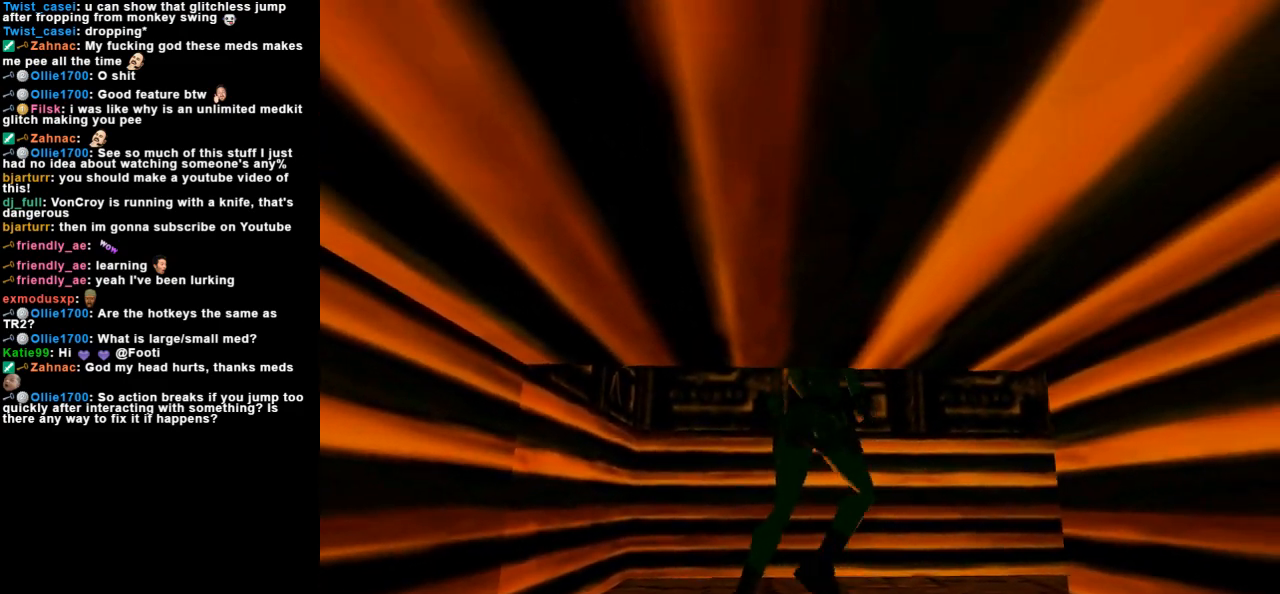
{"keys": ["dash", "up"], "events": [[233, "right", "up"], [300, "dash", "down"]]}